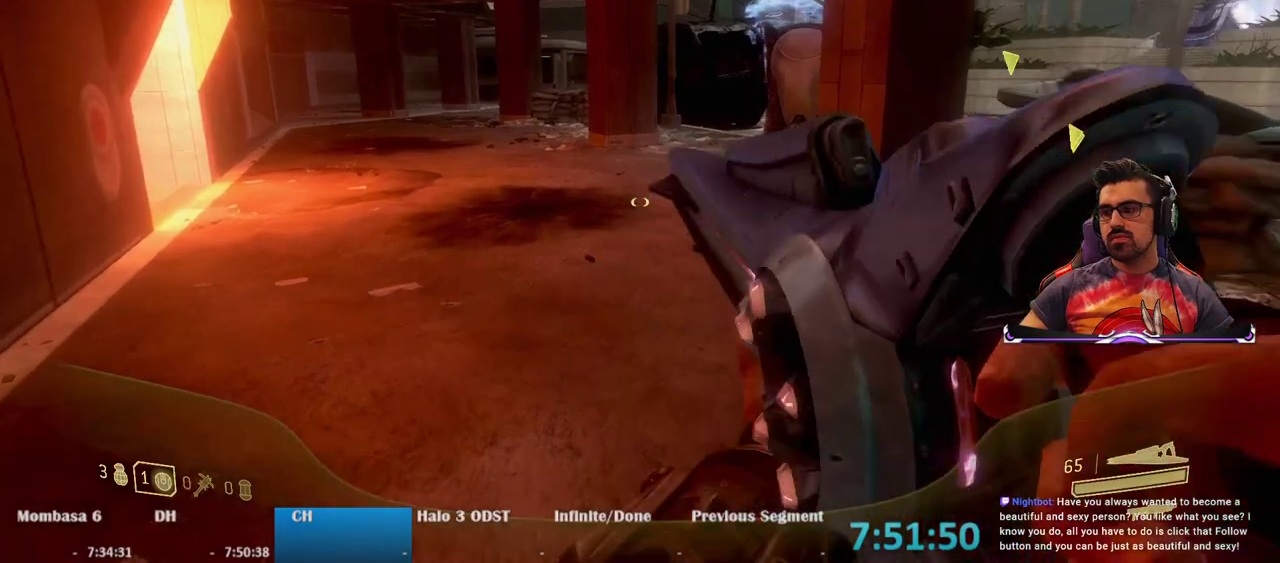
Gameplay with keyboard and mouse; each line is a JSON object with the keys and mouse buttons held at the frame after it. "events" lists presses ("down") and releases ("up") of "1", "2", "3", "4", "5", "a", "alt", "c", "caps_lock", "ctrl", "d", "e", "f", "g", "q", "r", "s", "shift", "space", "t", "tab", "v", "w", "x", "z", "mouse_left", "mouse_wheel" and "mouse_right" between this image and that frame as [ms after this image, input, new state], when the widget could be followed in between. "mouse_left", "mouse_wheel", "mouse_right" = the "left", "wheel", "right" buttons of the "mouse" list. No other keys are recorded. "wheel" means that the mouse wheel is clicked or scrolled. Not read: mouse_move.
{"keys": ["w"], "mouse": [], "events": []}
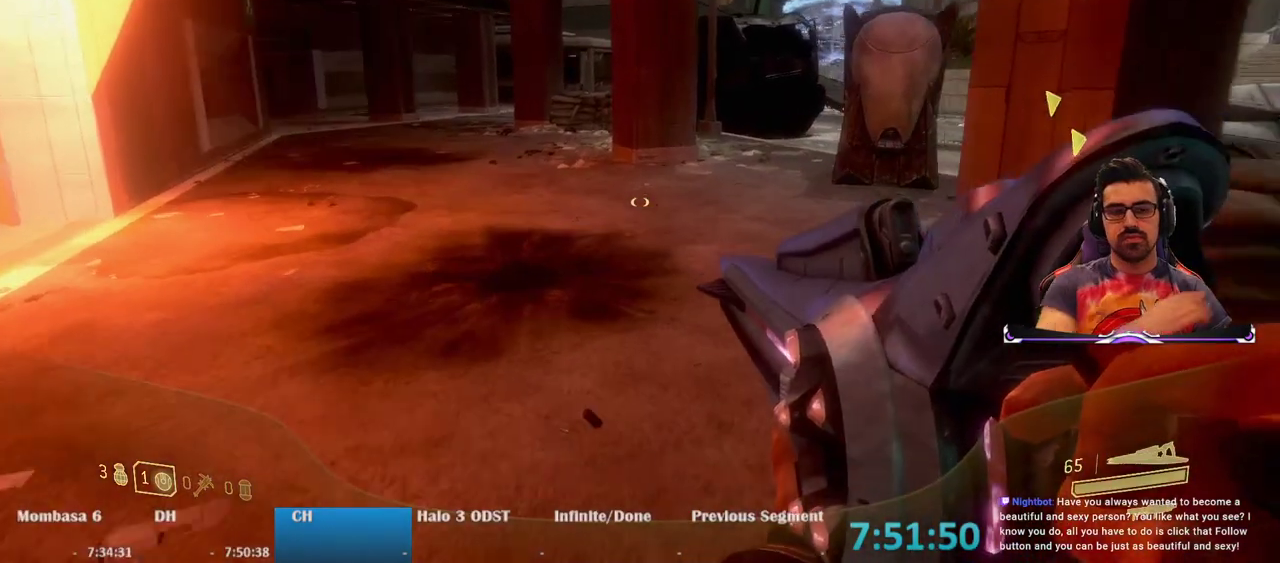
{"keys": ["w"], "mouse": [], "events": []}
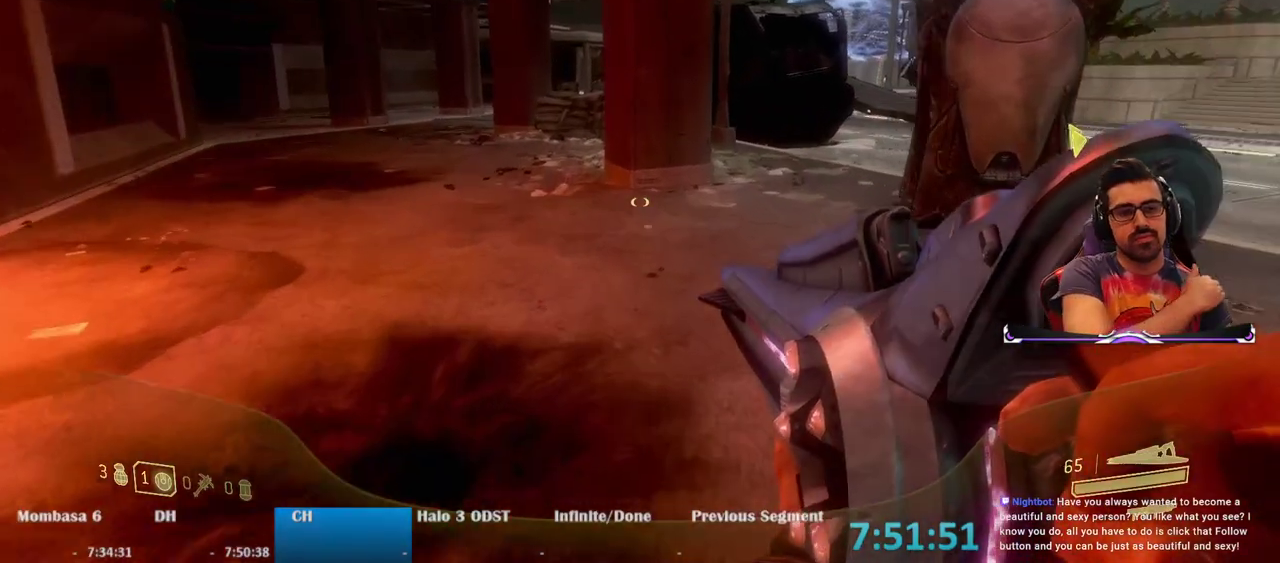
{"keys": ["w"], "mouse": [], "events": []}
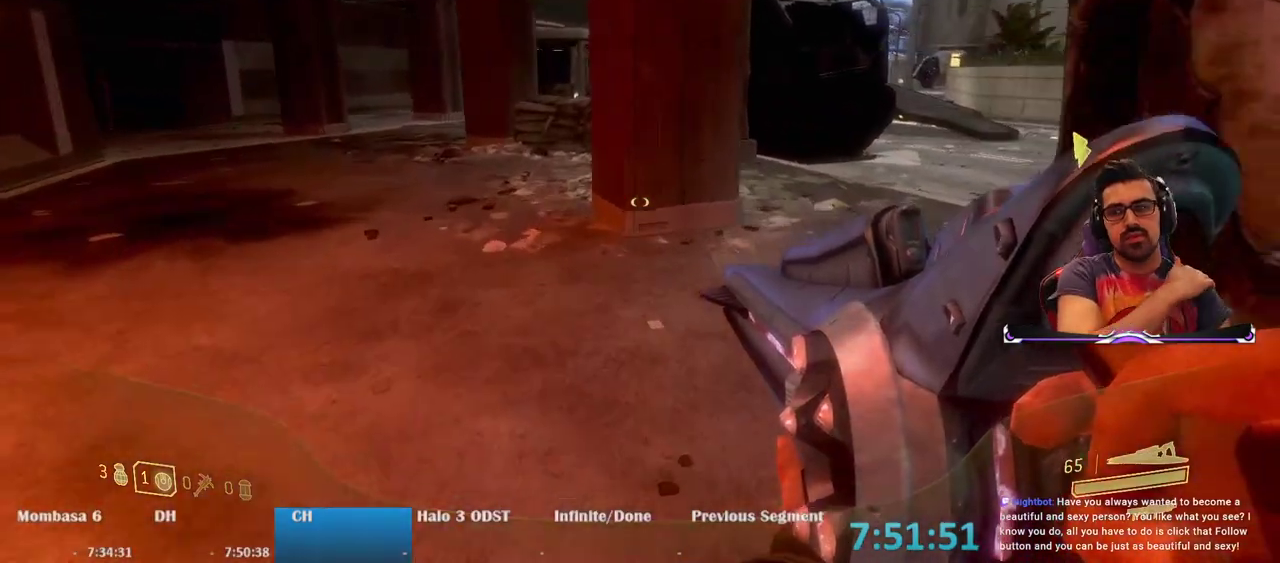
{"keys": ["a", "w"], "mouse": [], "events": [[17, "a", "down"], [267, "a", "up"], [400, "a", "down"]]}
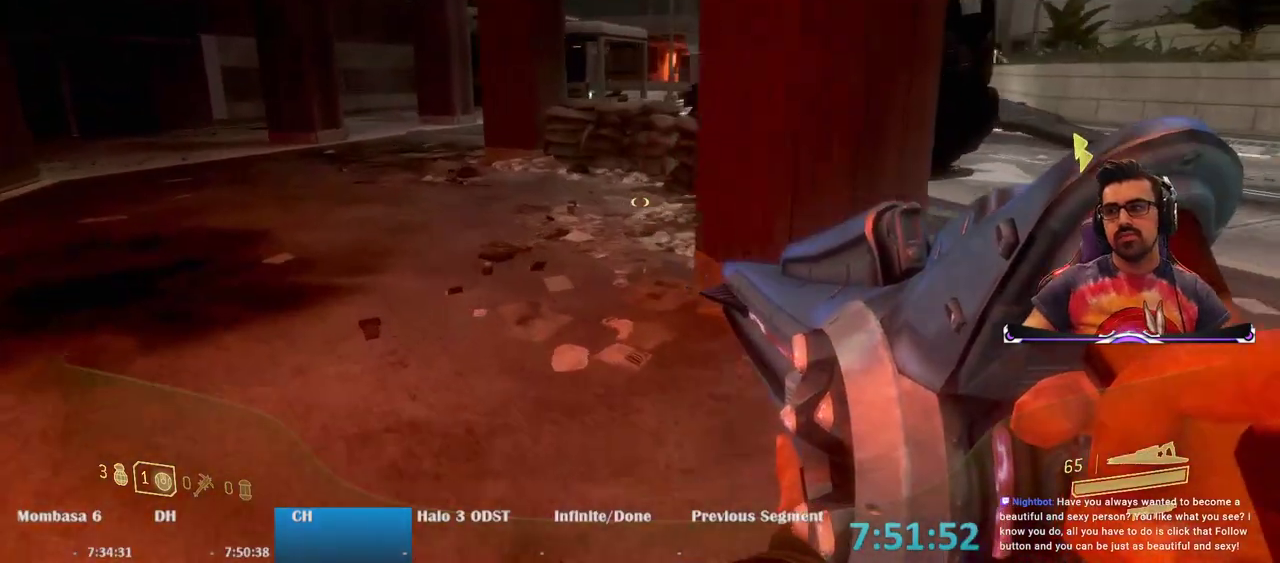
{"keys": ["w"], "mouse": [], "events": [[133, "a", "up"]]}
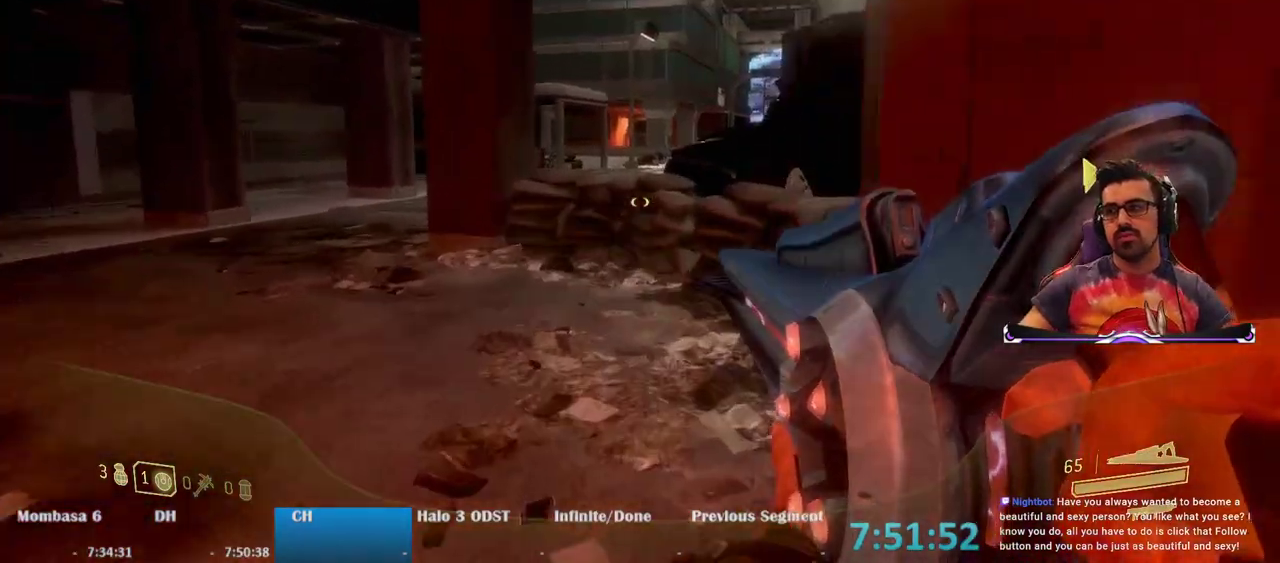
{"keys": ["w"], "mouse": [], "events": []}
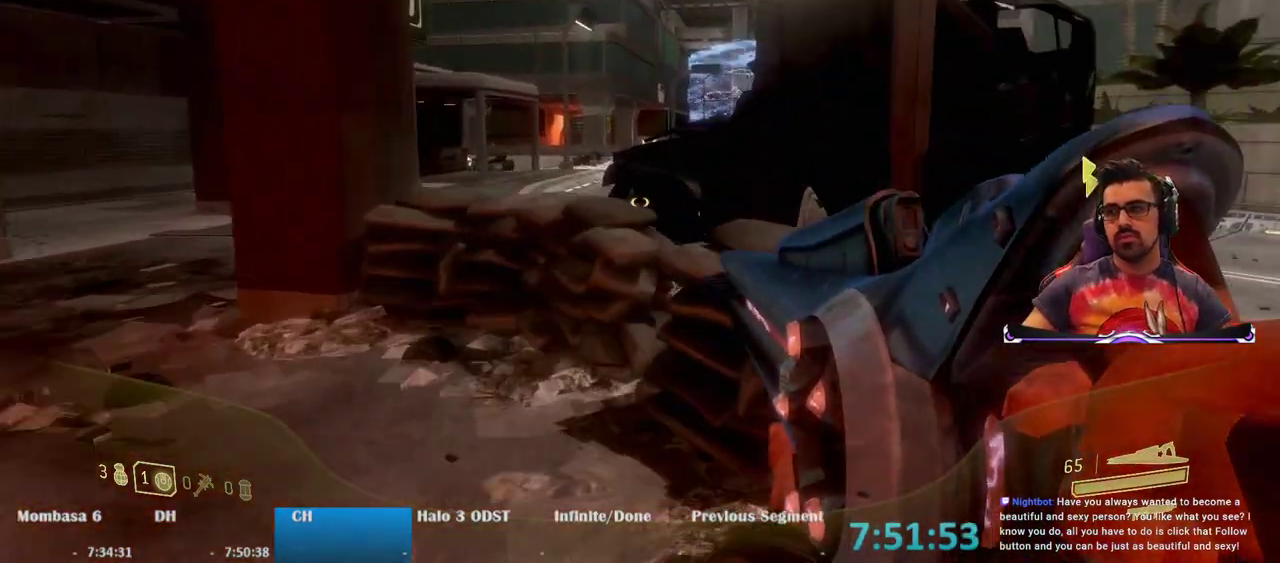
{"keys": ["w"], "mouse": [], "events": [[117, "space", "down"], [267, "a", "down"], [350, "space", "up"], [450, "a", "up"]]}
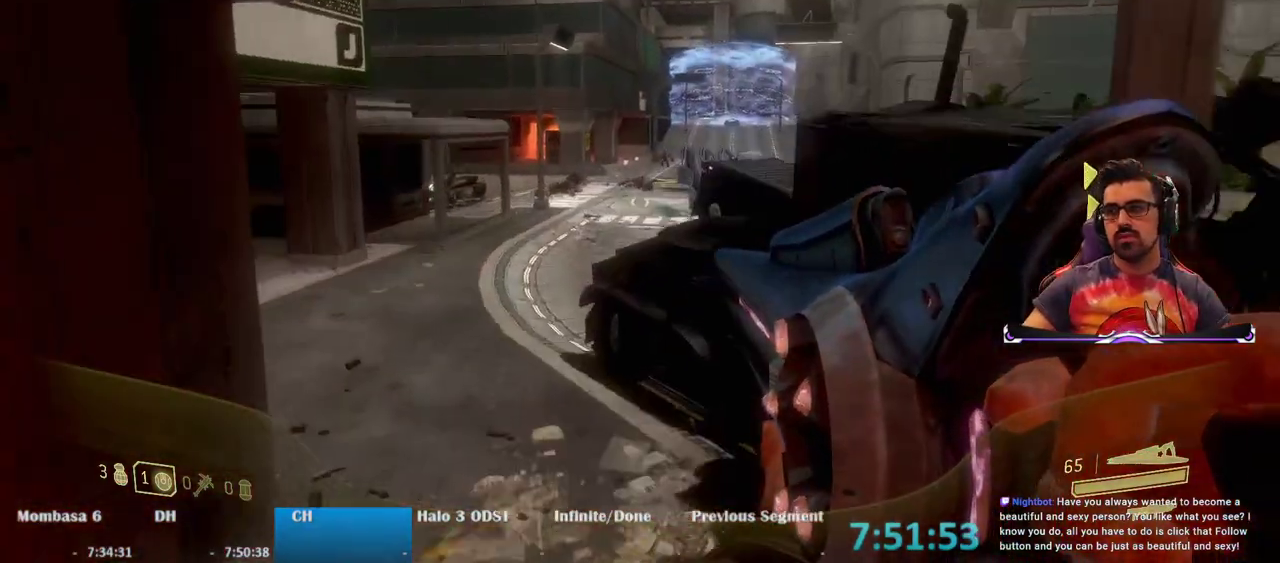
{"keys": ["a", "w"], "mouse": [], "events": [[133, "a", "down"]]}
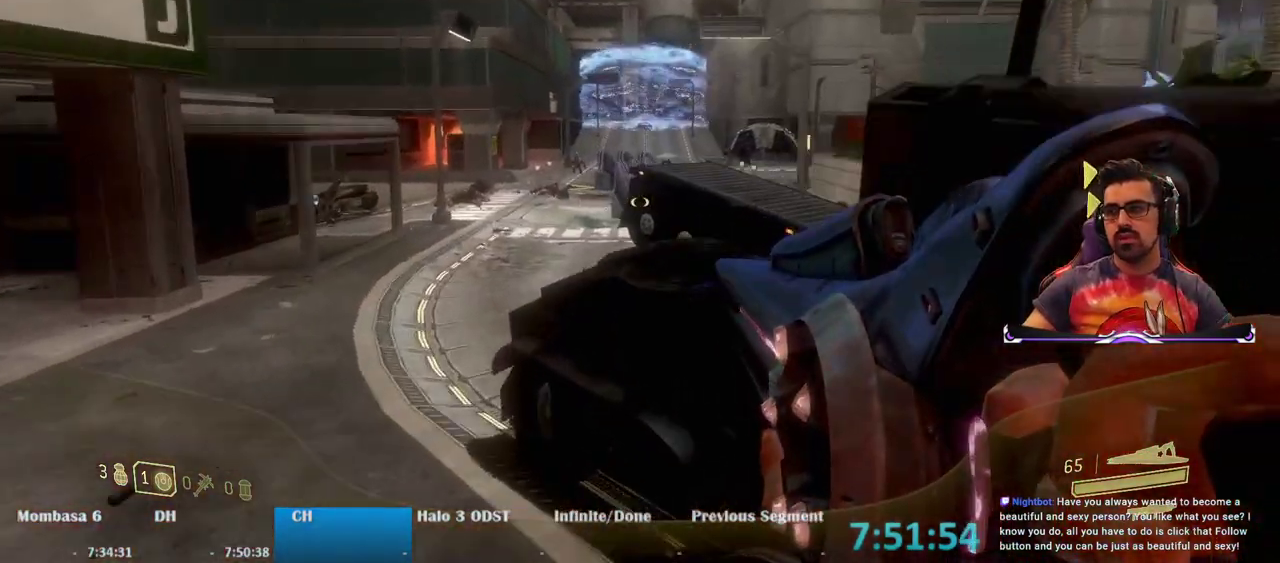
{"keys": ["a", "w"], "mouse": ["right"], "events": [[300, "space", "down"], [433, "mouse_right", "down"], [433, "space", "up"]]}
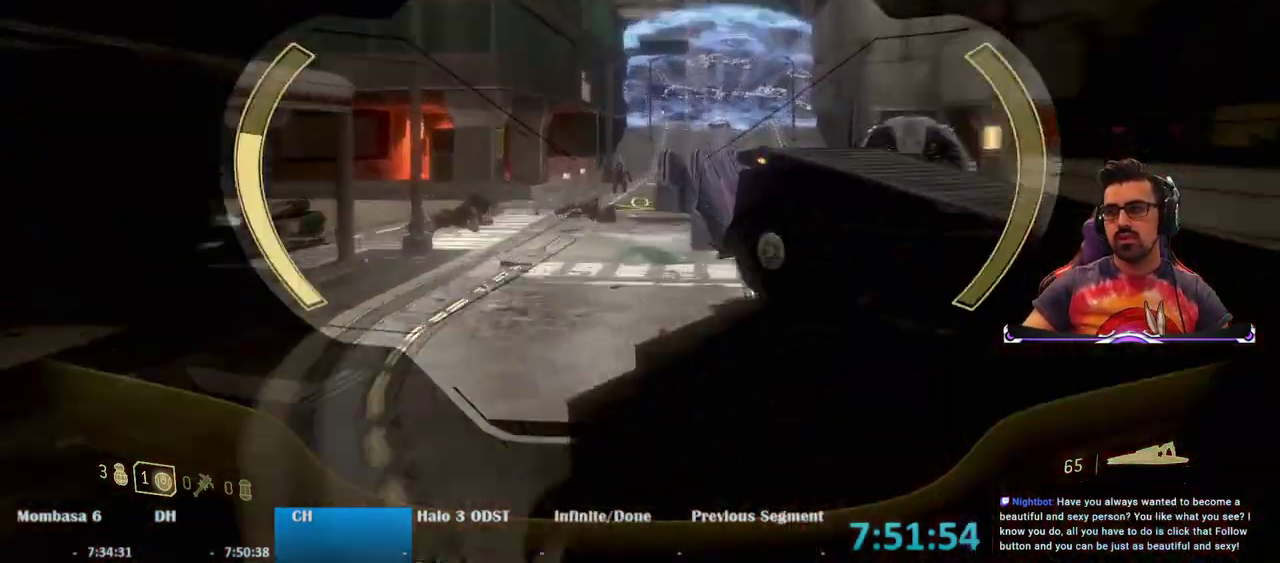
{"keys": ["a", "w"], "mouse": [], "events": [[117, "a", "up"], [217, "a", "down"], [400, "mouse_left", "down"], [500, "mouse_left", "up"], [500, "mouse_right", "up"]]}
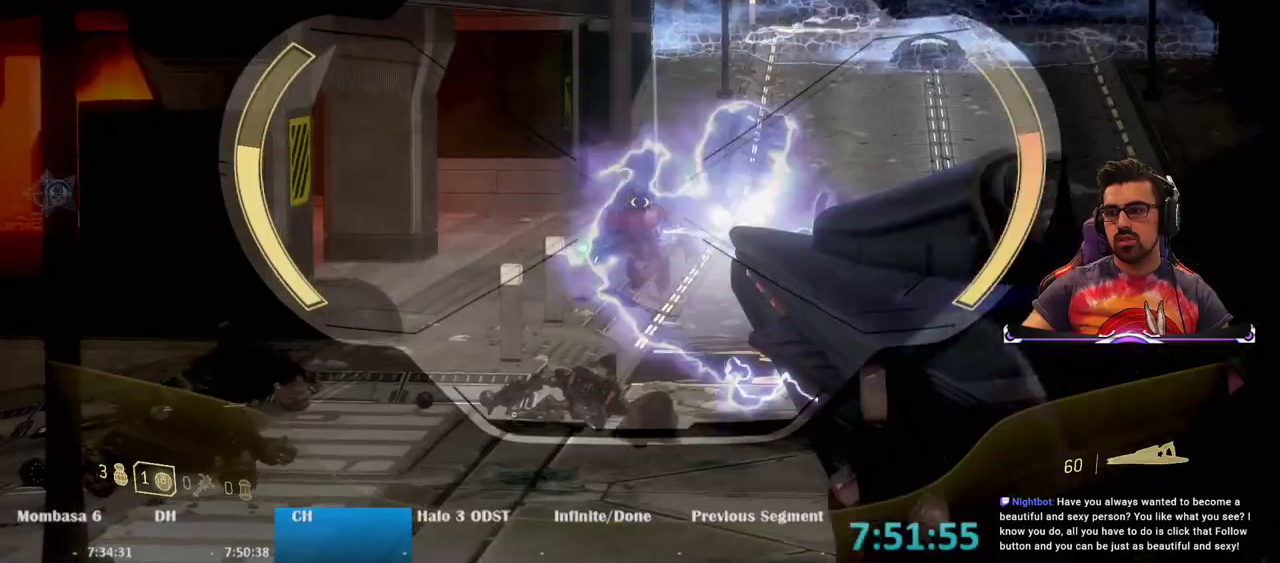
{"keys": ["a", "w"], "mouse": [], "events": []}
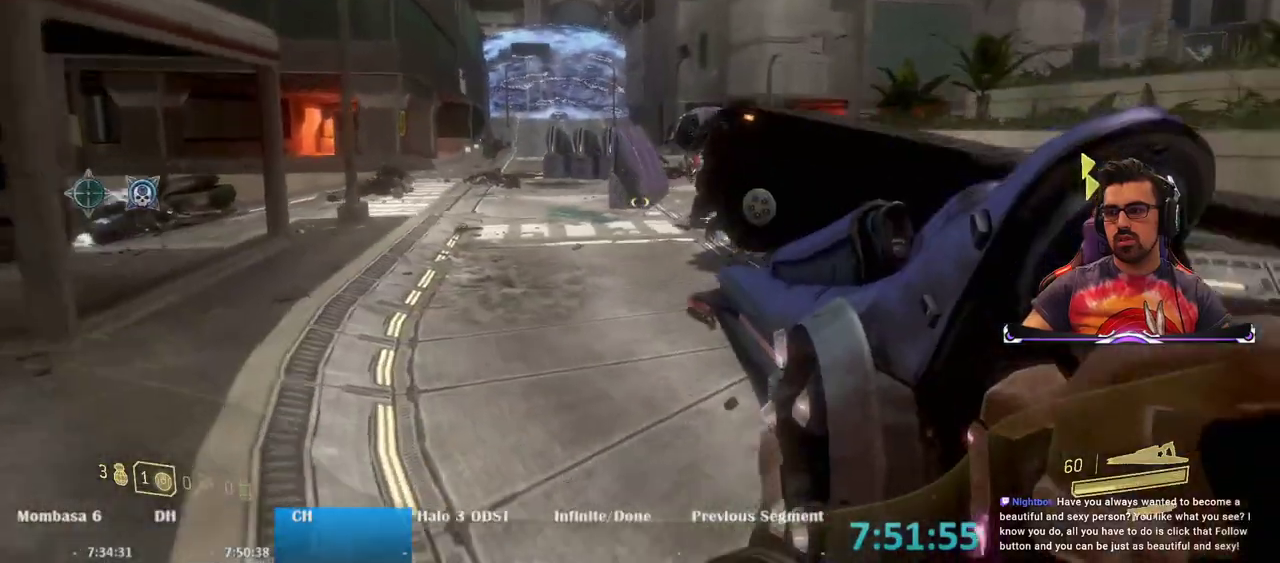
{"keys": ["w"], "mouse": [], "events": [[150, "space", "down"], [250, "space", "up"], [333, "a", "up"]]}
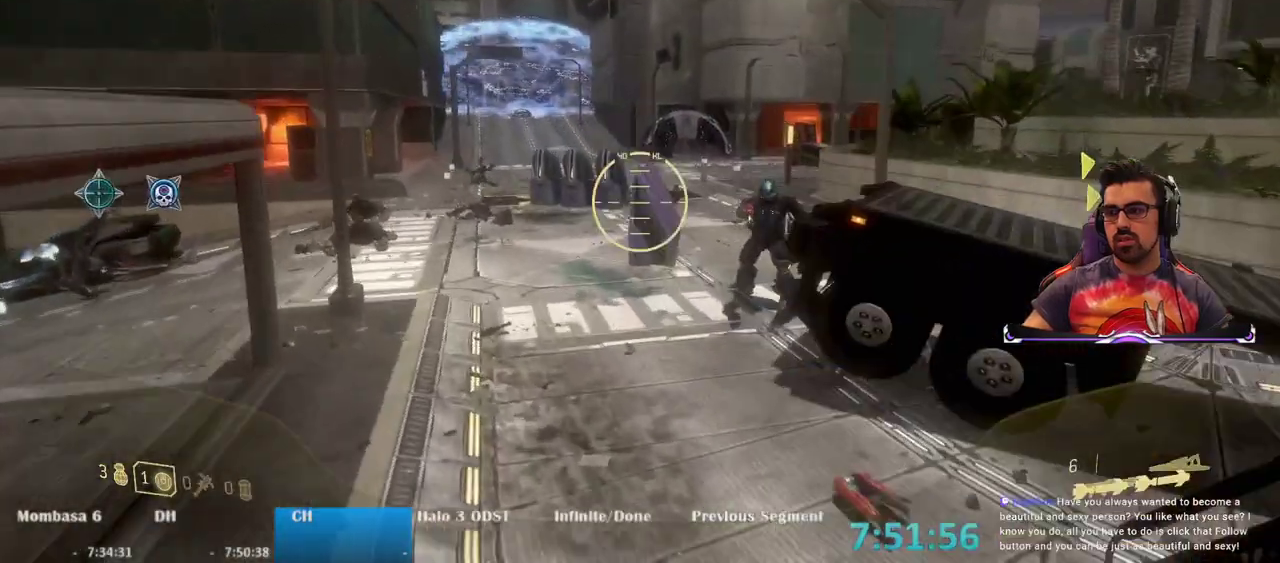
{"keys": ["a", "w"], "mouse": [], "events": [[33, "a", "down"], [300, "w", "up"], [450, "w", "down"]]}
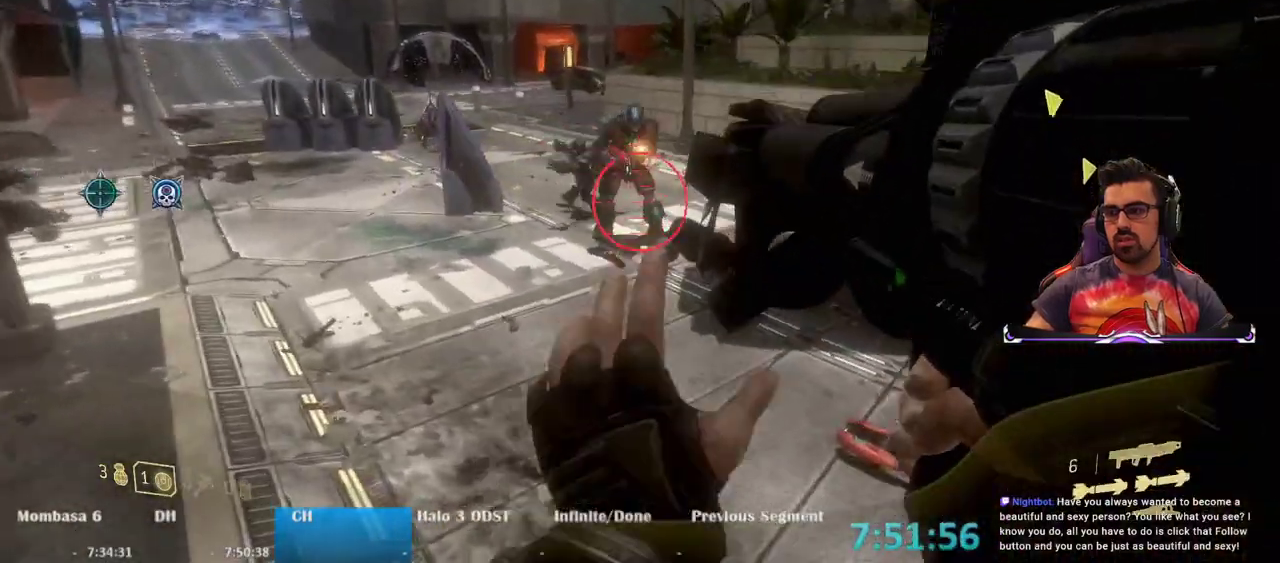
{"keys": ["a"], "mouse": [], "events": [[83, "w", "up"]]}
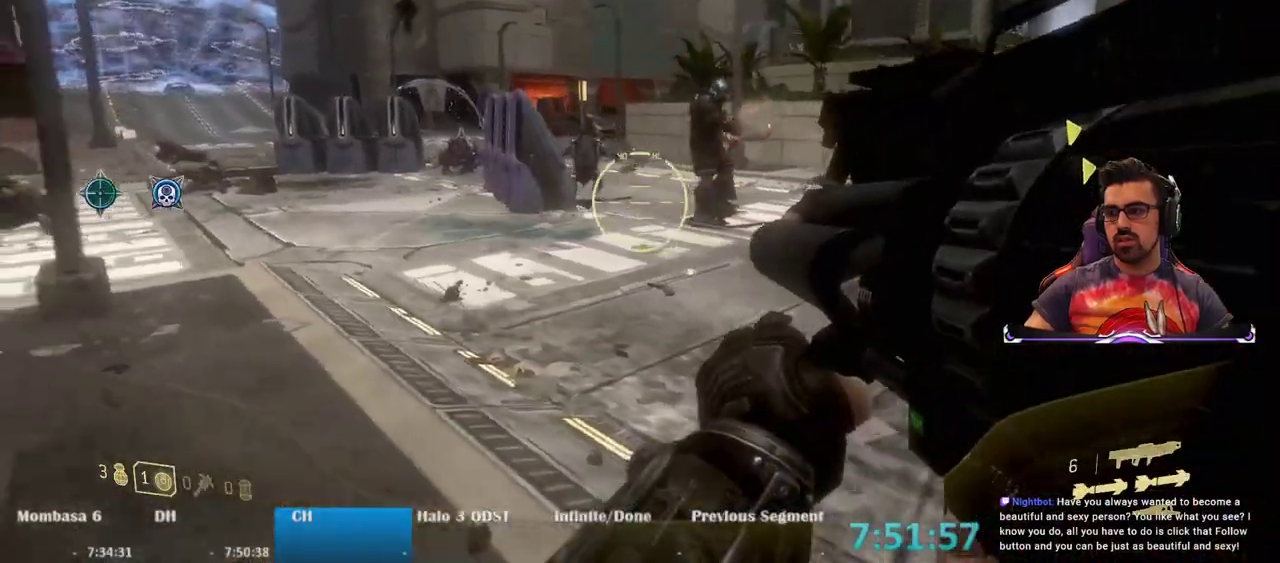
{"keys": ["a"], "mouse": [], "events": [[17, "mouse_left", "down"], [100, "mouse_left", "up"], [383, "r", "down"], [483, "r", "up"]]}
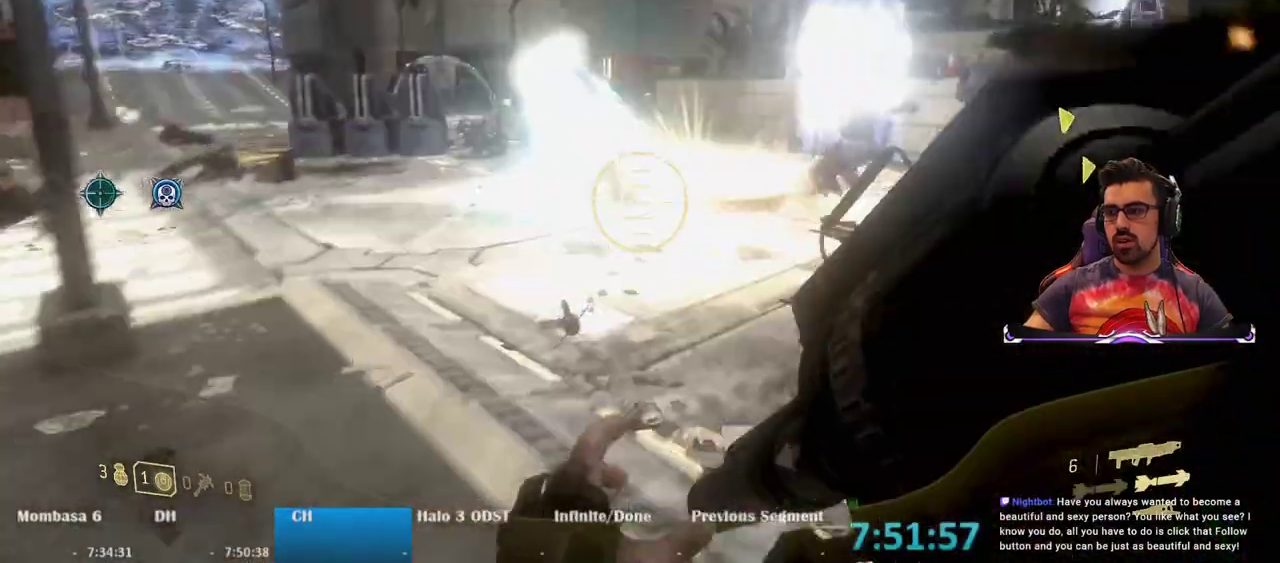
{"keys": ["a", "w"], "mouse": [], "events": [[267, "w", "down"]]}
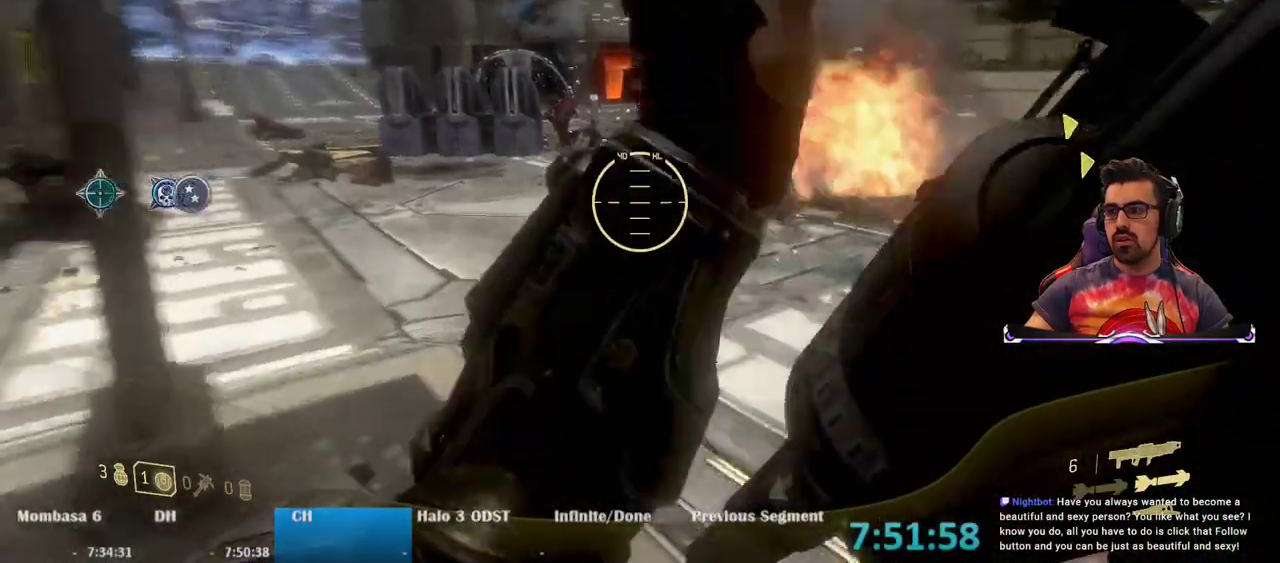
{"keys": ["a", "w"], "mouse": [], "events": []}
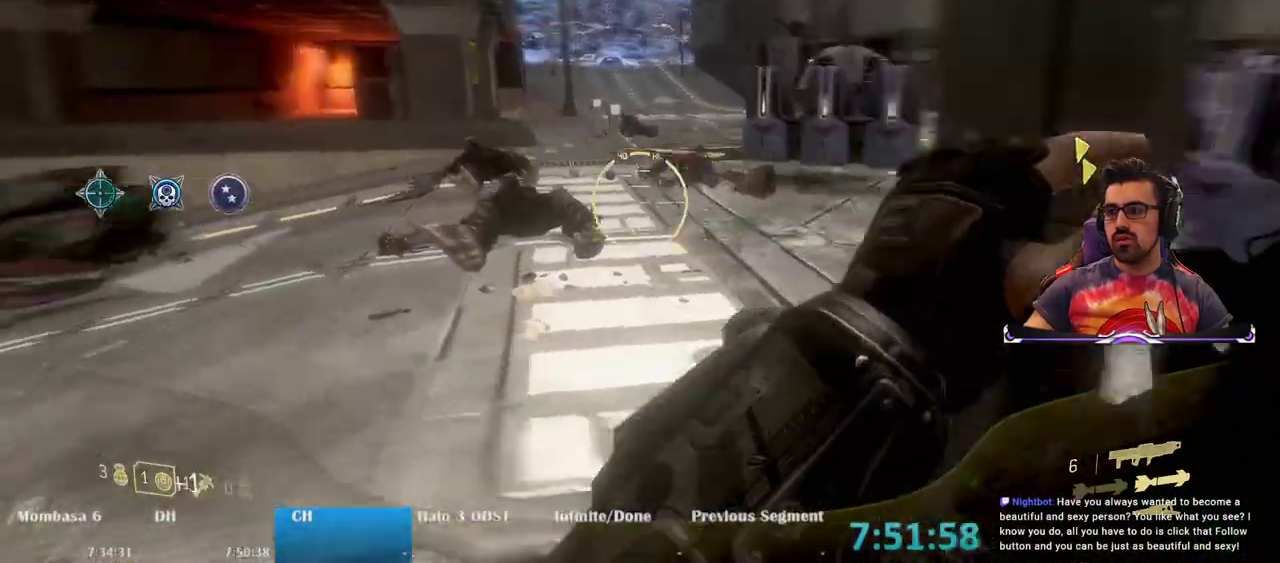
{"keys": ["w"], "mouse": [], "events": [[333, "a", "up"]]}
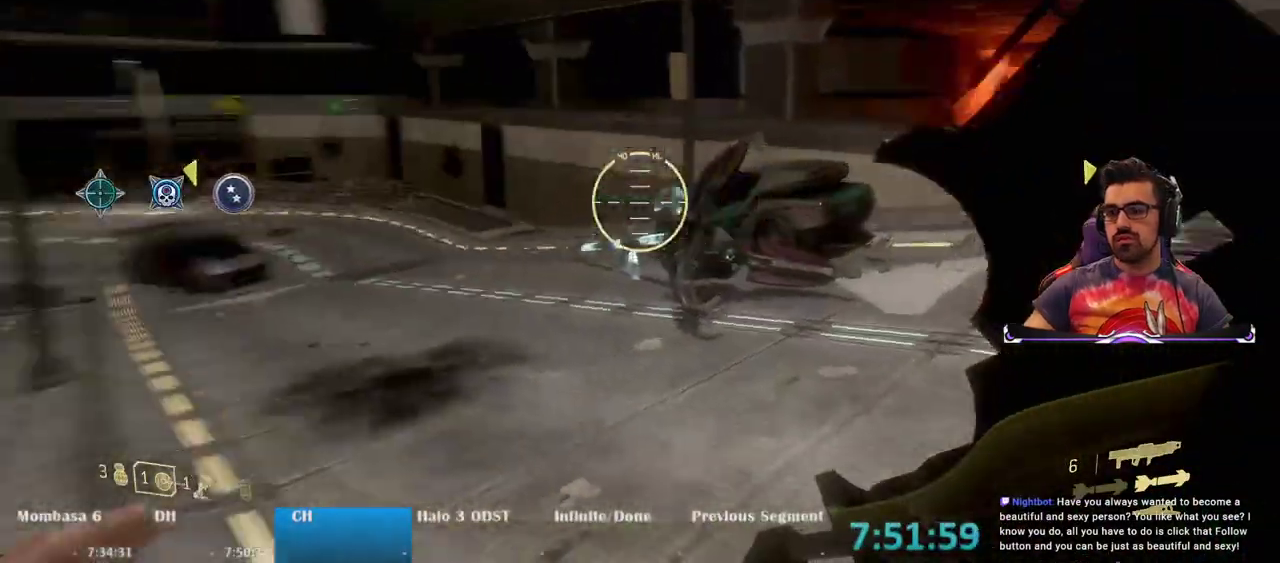
{"keys": ["w"], "mouse": [], "events": []}
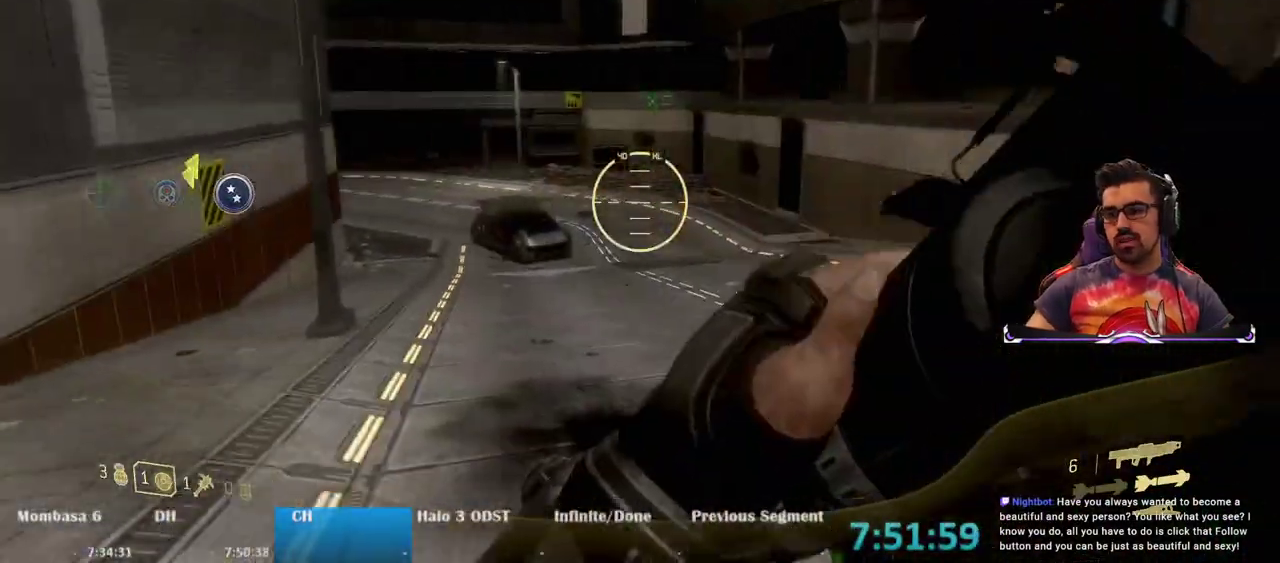
{"keys": ["w"], "mouse": [], "events": []}
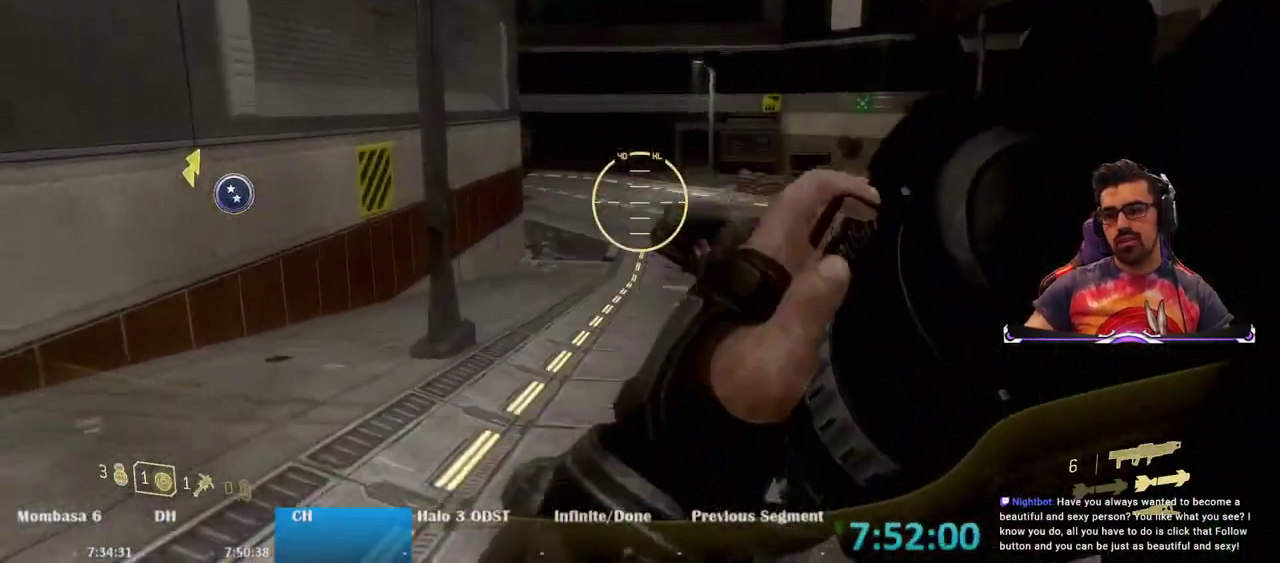
{"keys": ["w"], "mouse": [], "events": []}
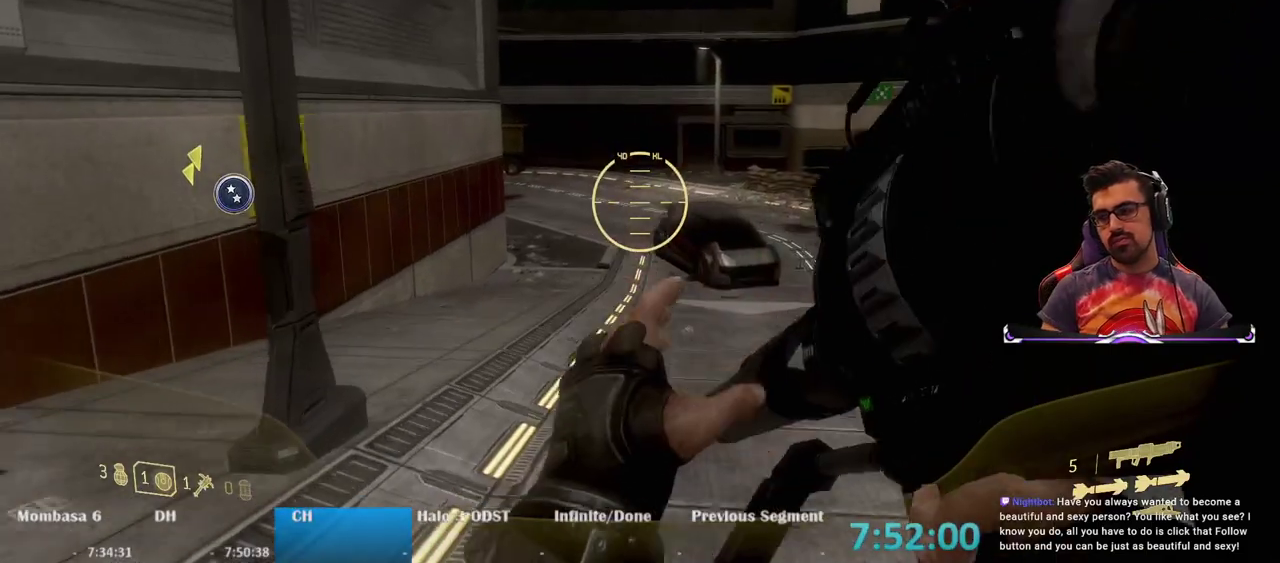
{"keys": ["w"], "mouse": [], "events": []}
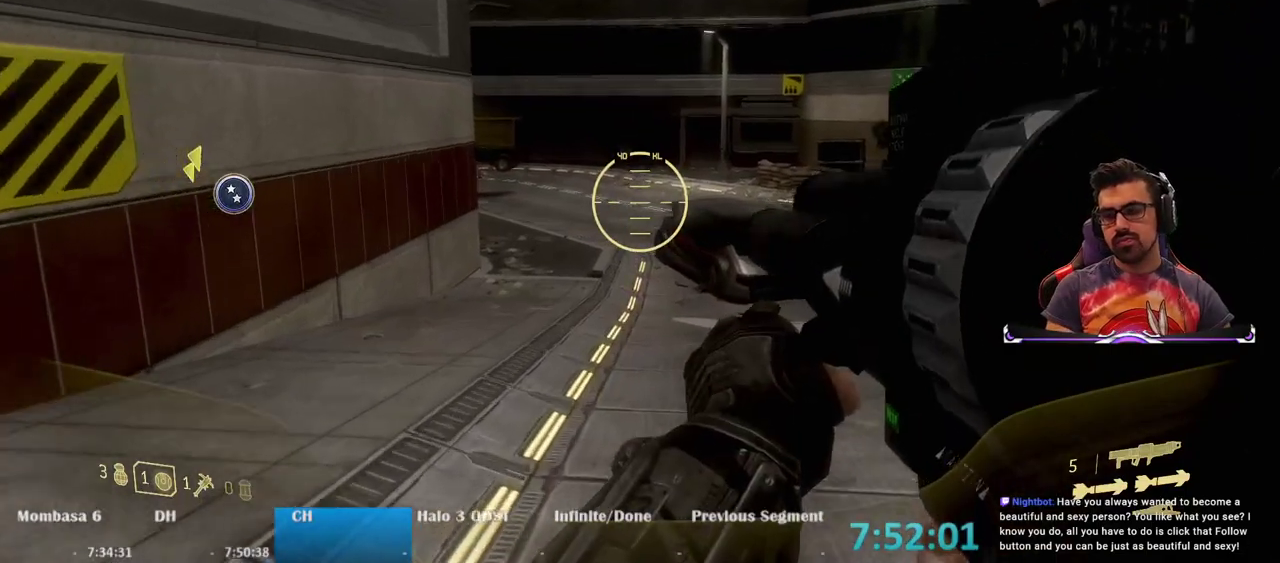
{"keys": ["w"], "mouse": [], "events": []}
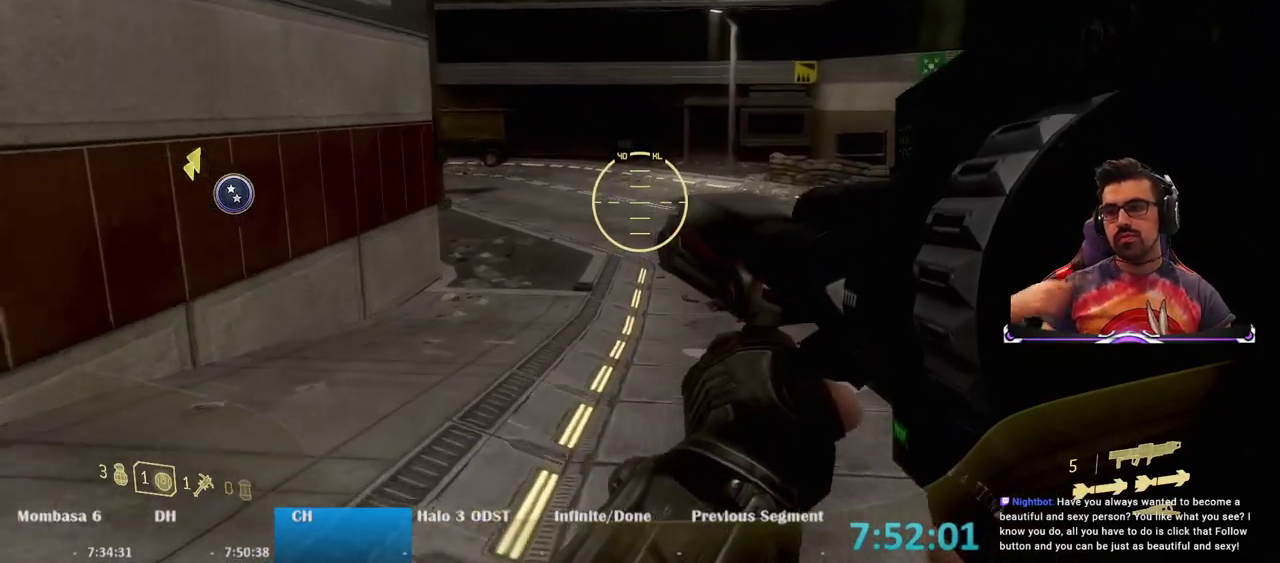
{"keys": ["w"], "mouse": [], "events": []}
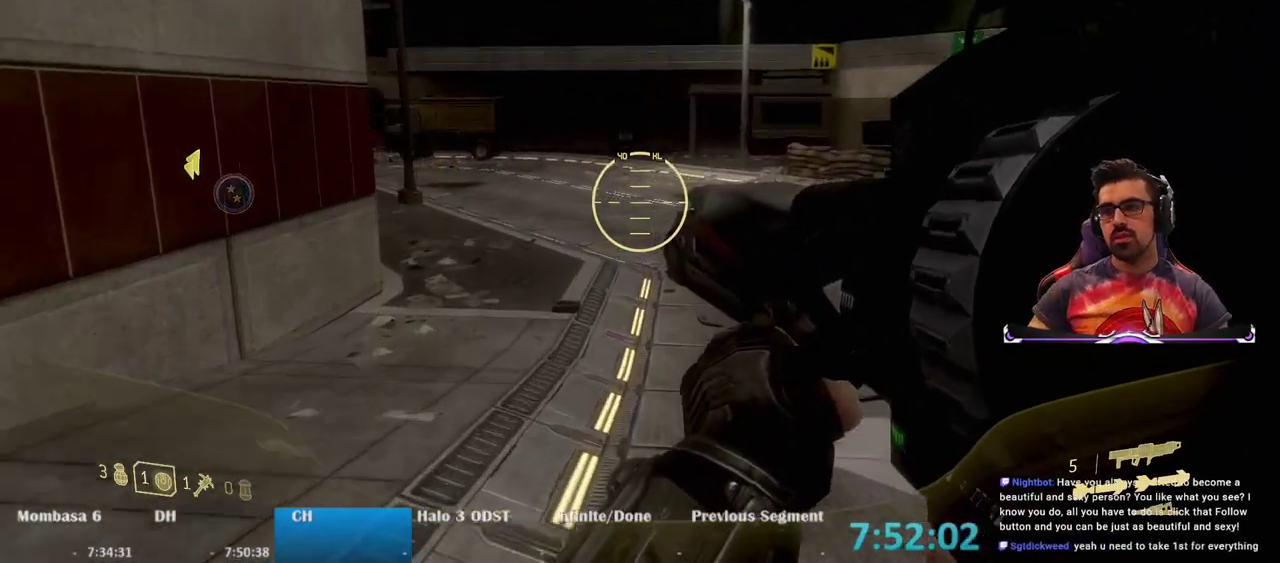
{"keys": ["w"], "mouse": [], "events": []}
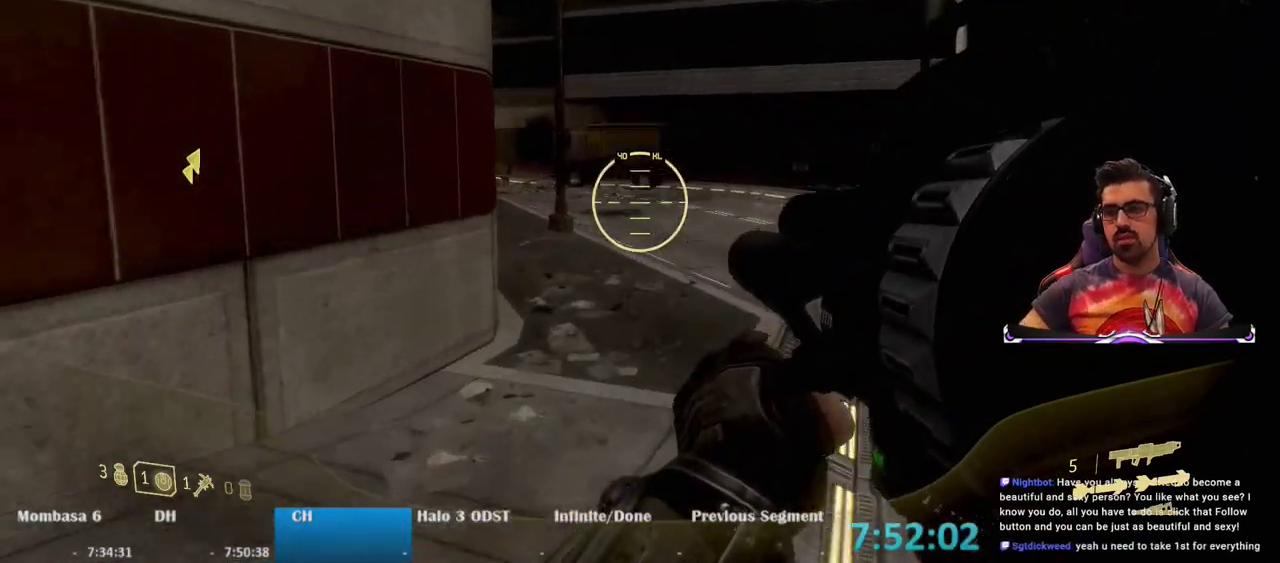
{"keys": ["w"], "mouse": [], "events": [[133, "d", "down"], [317, "d", "up"]]}
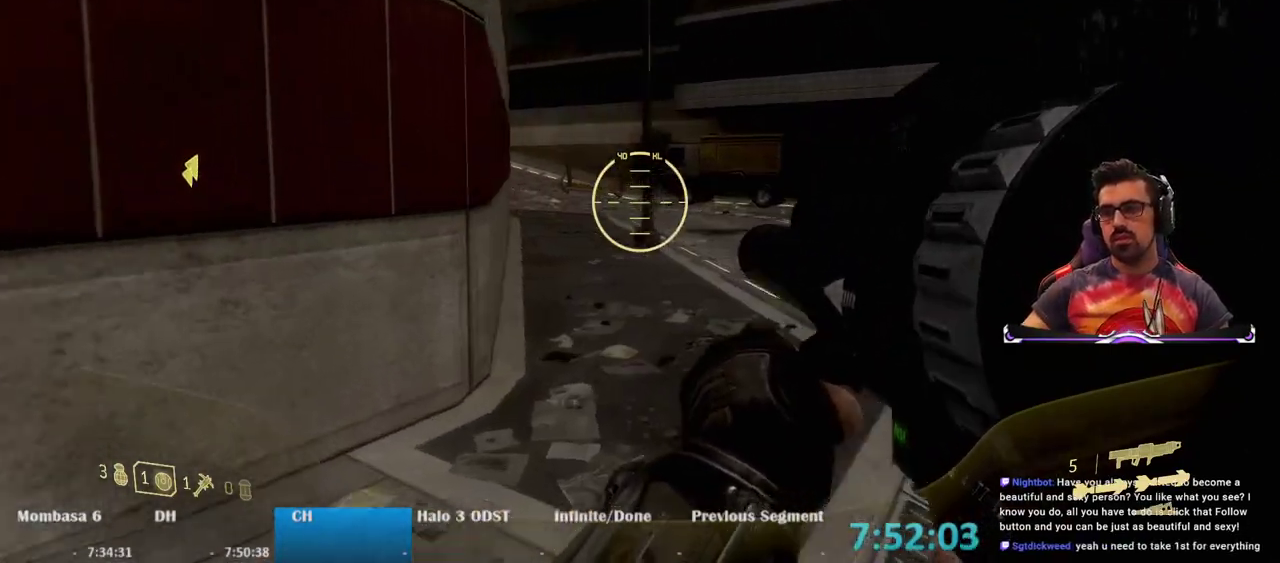
{"keys": ["d"], "mouse": [], "events": [[200, "d", "down"], [433, "w", "up"]]}
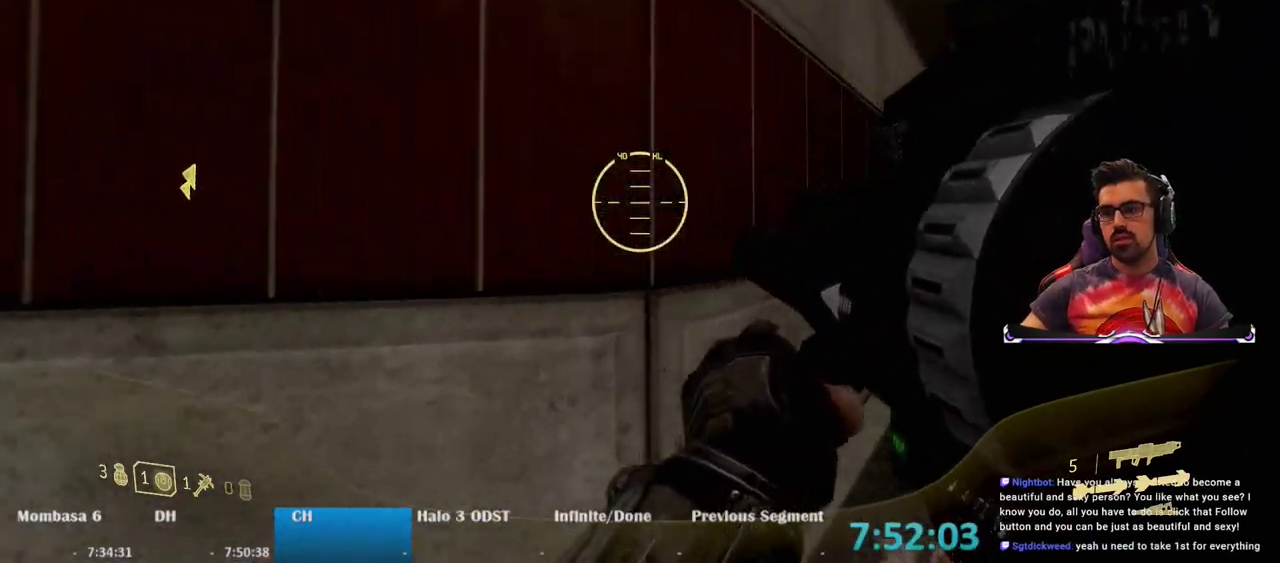
{"keys": ["s"], "mouse": [], "events": [[217, "s", "down"], [450, "d", "up"]]}
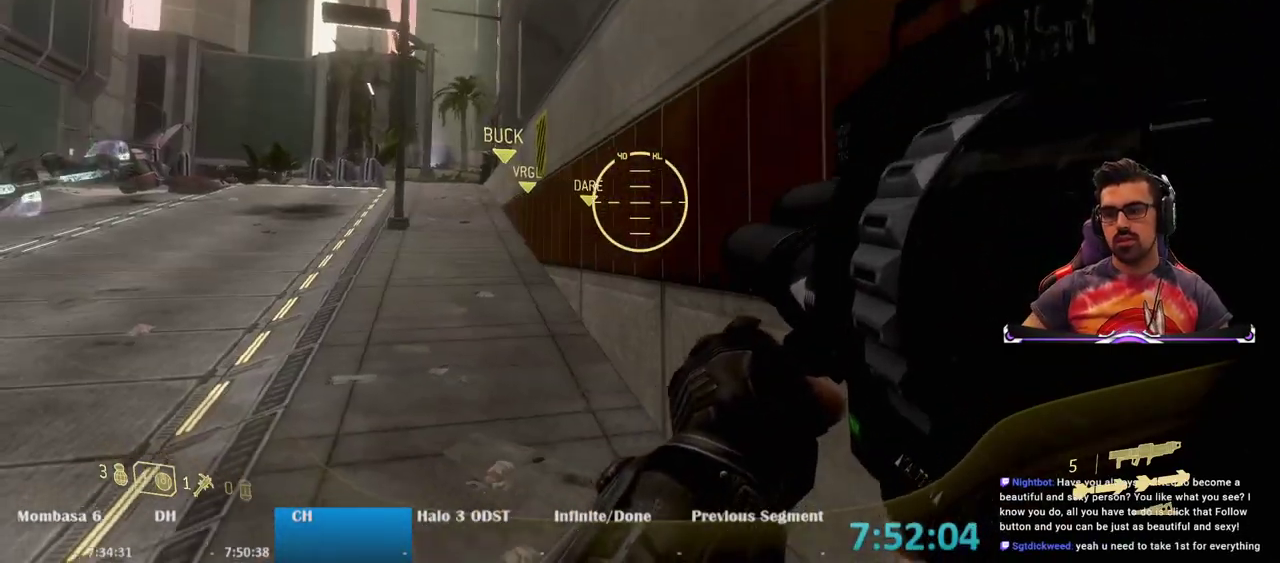
{"keys": ["d", "s"], "mouse": [], "events": [[233, "d", "down"]]}
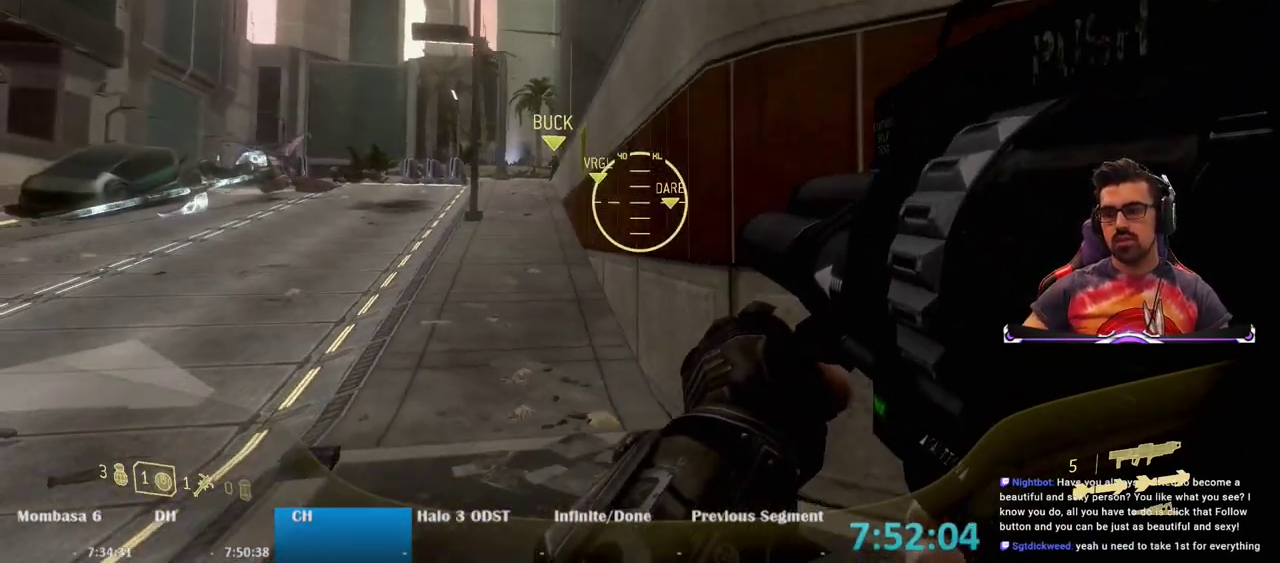
{"keys": ["d", "s"], "mouse": [], "events": []}
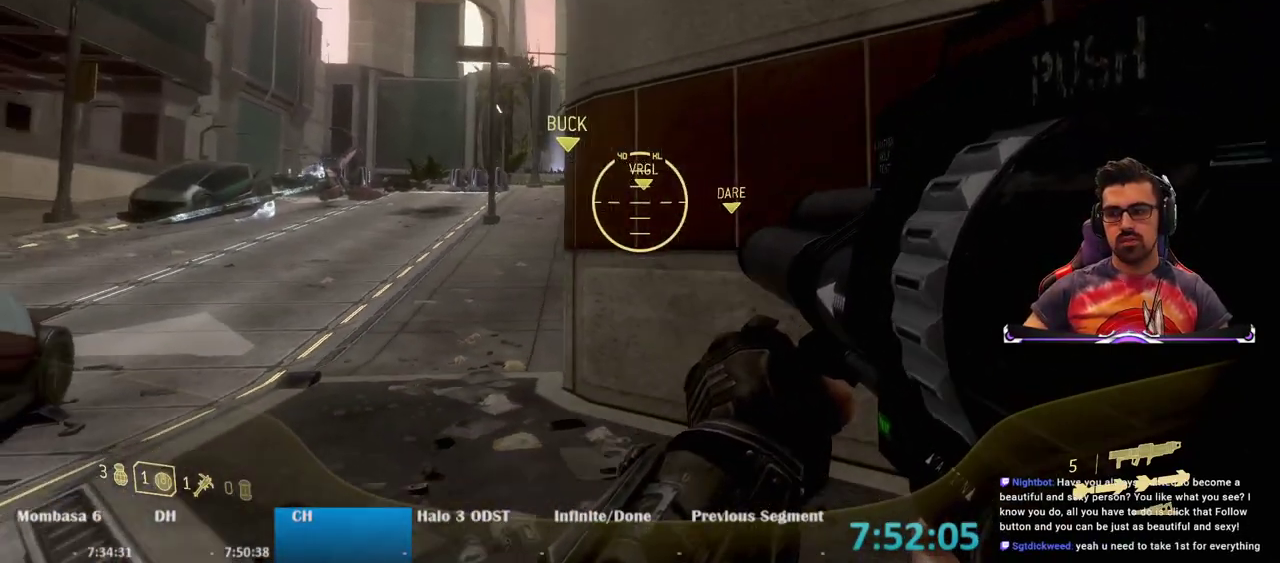
{"keys": ["d", "s"], "mouse": [], "events": []}